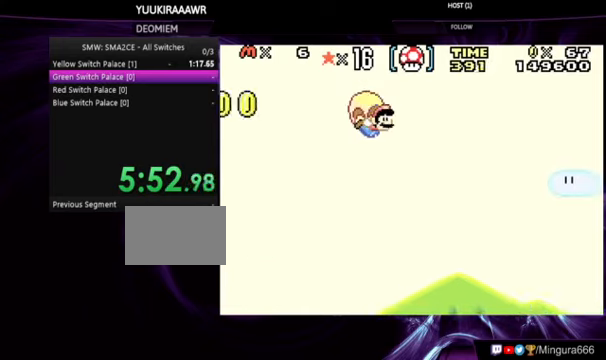
Gameplay with a controller (Nintendo layout); each line is a JSON object with the inputs held at the frame after it (dt_ms = milliseconds from this image to that frame). Not read: L3 R3.
{"dt_ms": 1000, "buttons": ["B"]}
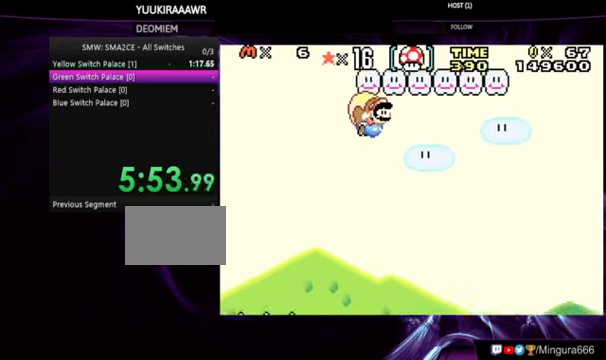
{"dt_ms": 1000, "buttons": ["B"]}
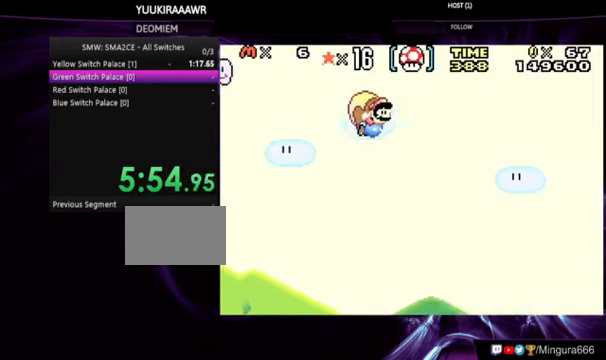
{"dt_ms": 1000, "buttons": ["B"]}
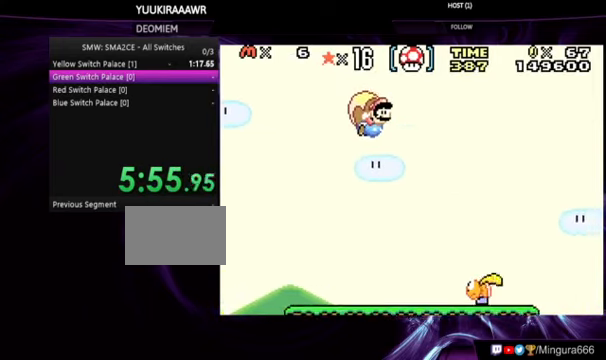
{"dt_ms": 1000, "buttons": ["B"]}